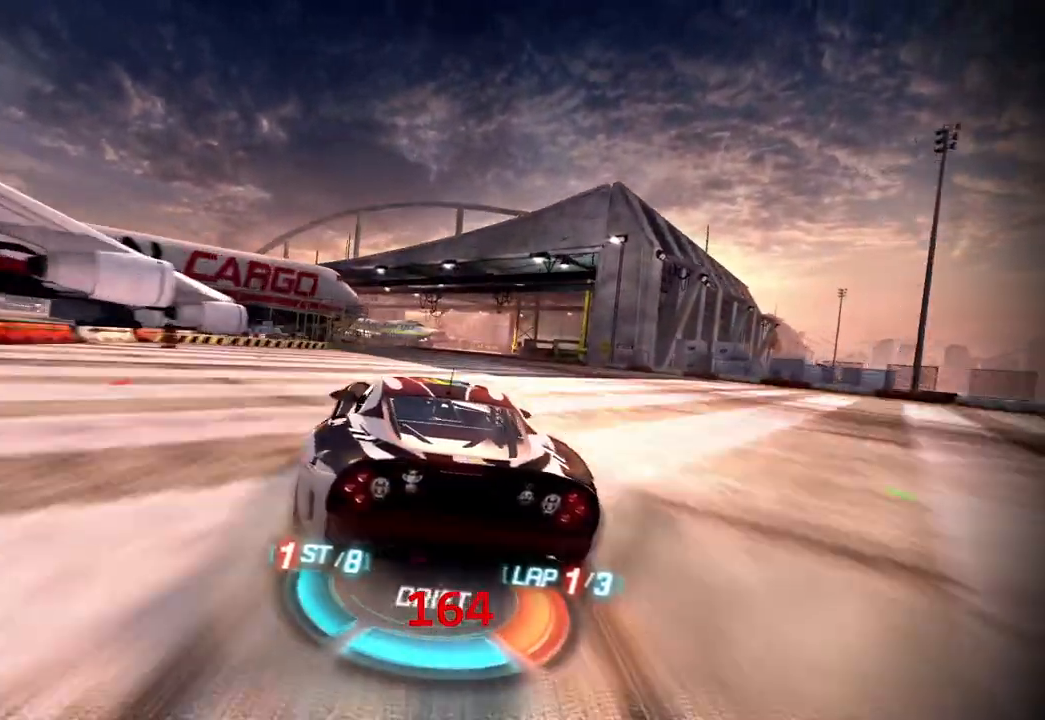
Gameplay with a controller (Xbox layout); each line is a JSON object with the inputs held at the frame after it. "events" lists button and stick changes between this image and that frame as [ms after this image, input, new state], when the widget could be followed in between. Not read: right_stick.
{"buttons": ["R1"], "left_stick": "left", "events": [[317, "left_stick", "left"], [383, "X", "down"], [483, "X", "up"]]}
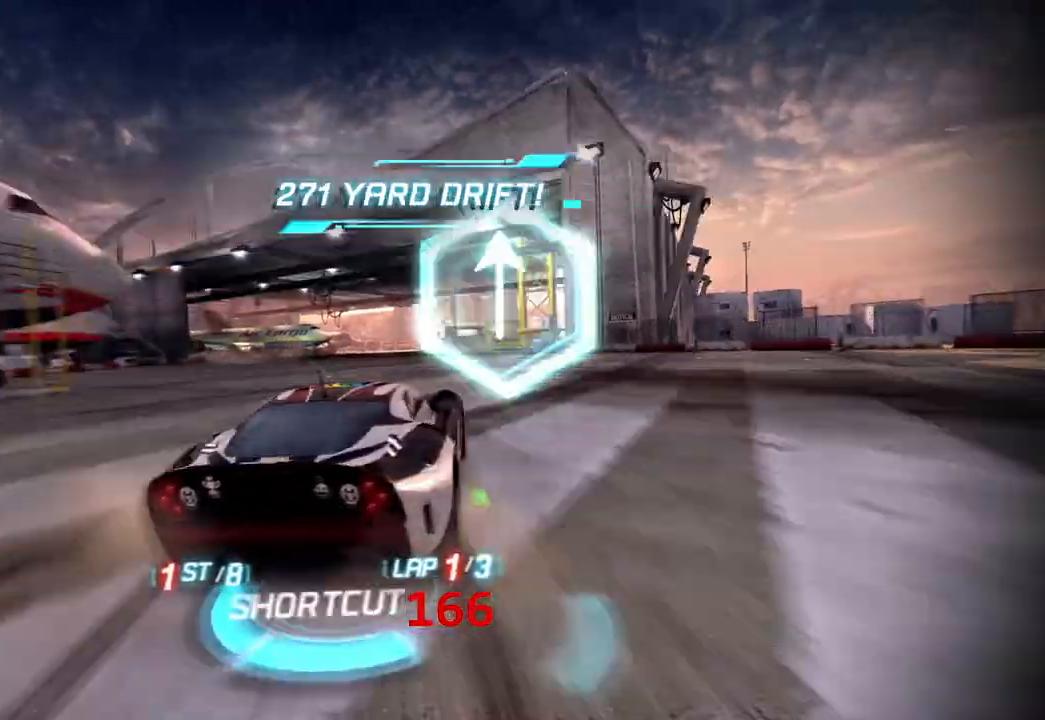
{"buttons": ["R1"], "left_stick": "right", "events": [[333, "left_stick", "center"], [383, "left_stick", "right"]]}
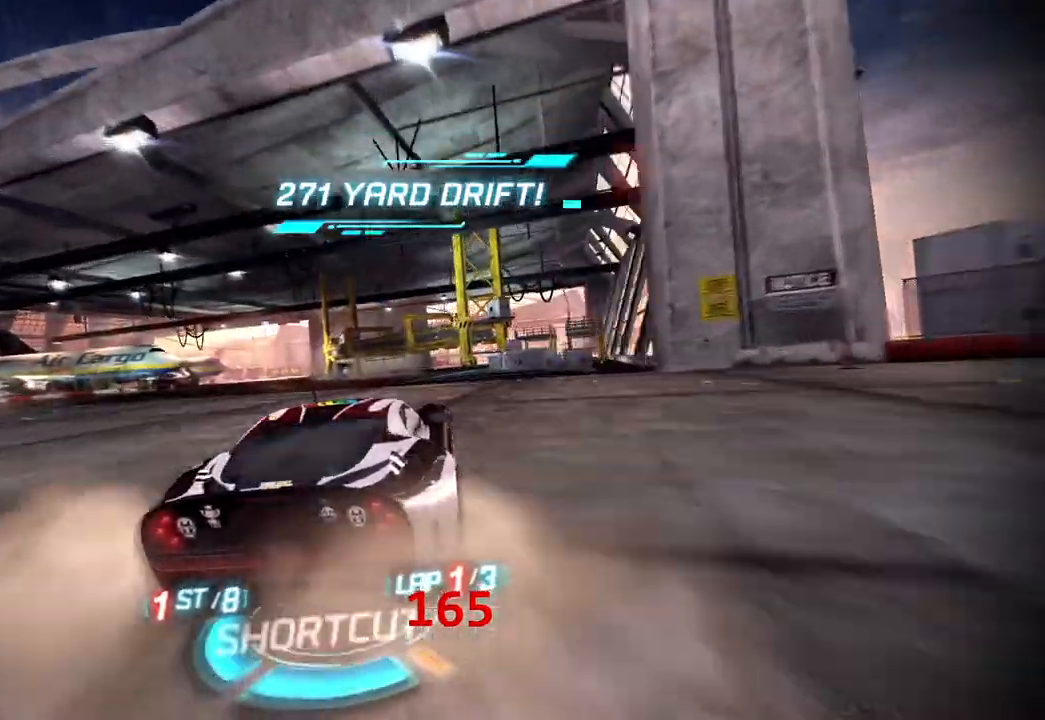
{"buttons": ["R1"], "left_stick": "right", "events": [[233, "left_stick", "left"], [367, "left_stick", "center"], [433, "left_stick", "right"]]}
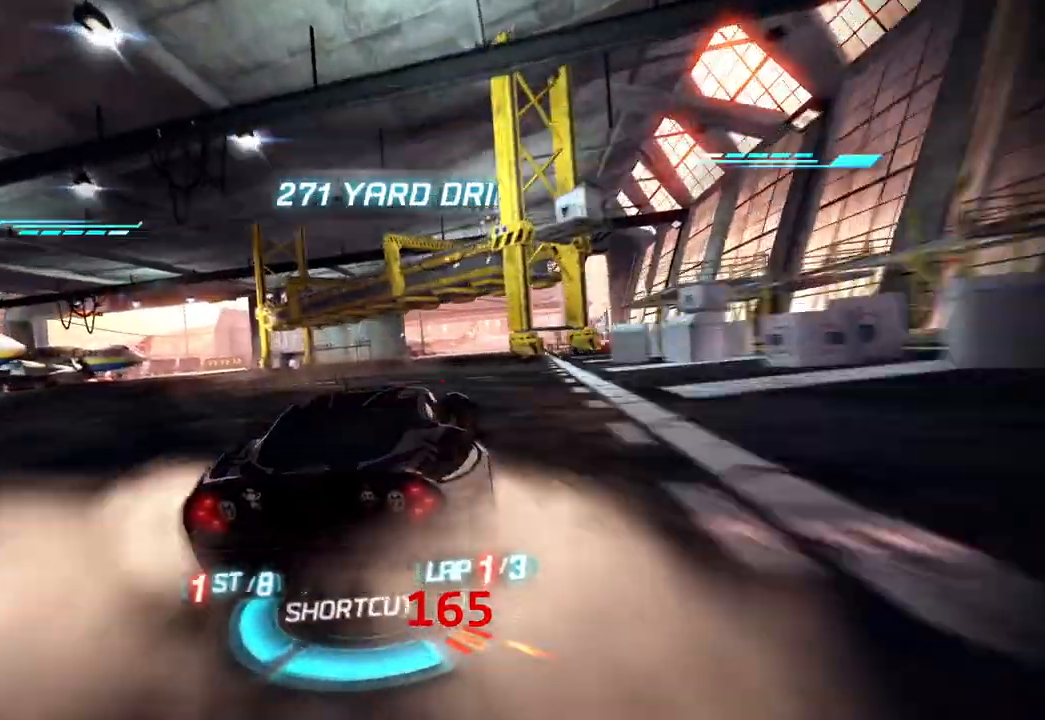
{"buttons": ["R1"], "left_stick": "center", "events": [[433, "left_stick", "center"]]}
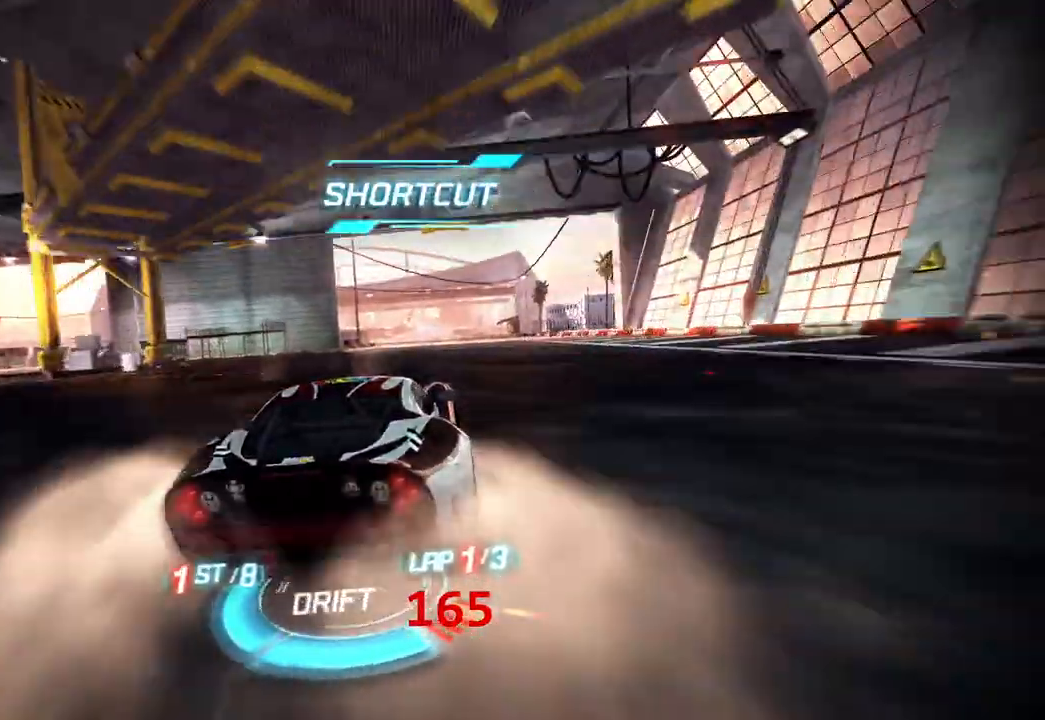
{"buttons": ["R1"], "left_stick": "center", "events": [[100, "left_stick", "left"], [183, "left_stick", "center"]]}
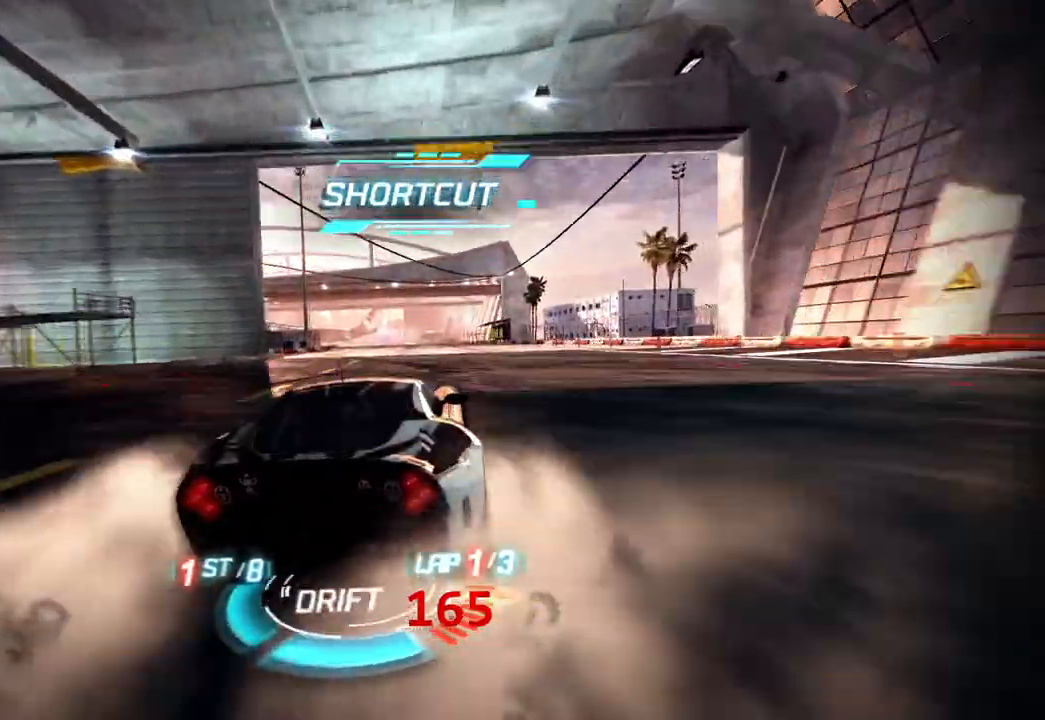
{"buttons": ["R1"], "left_stick": "center", "events": [[350, "left_stick", "left"], [450, "left_stick", "center"]]}
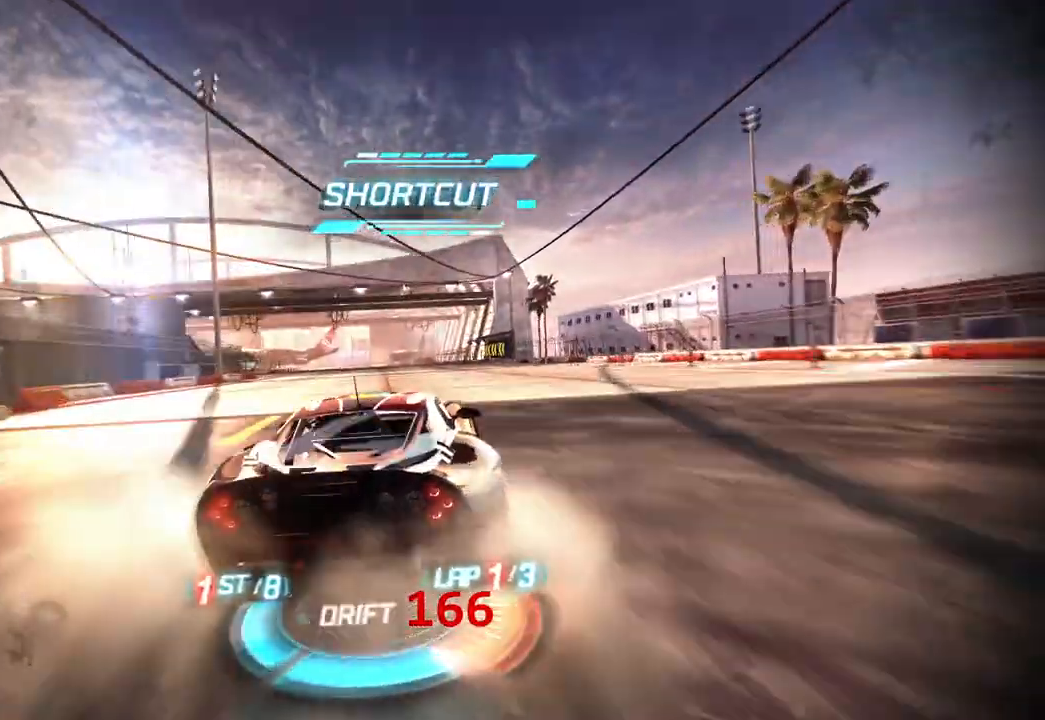
{"buttons": ["R1"], "left_stick": "right", "events": [[67, "left_stick", "left"], [100, "R1", "up"], [150, "R1", "down"], [450, "left_stick", "right"]]}
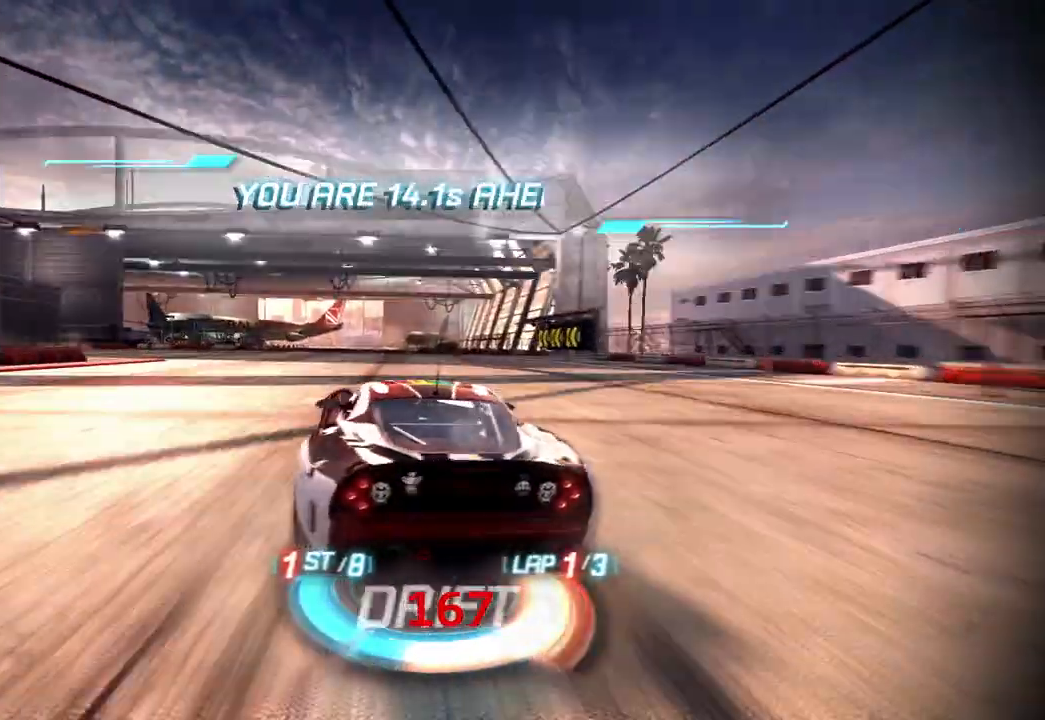
{"buttons": ["R1"], "left_stick": "right", "events": [[350, "R1", "up"], [433, "R1", "down"]]}
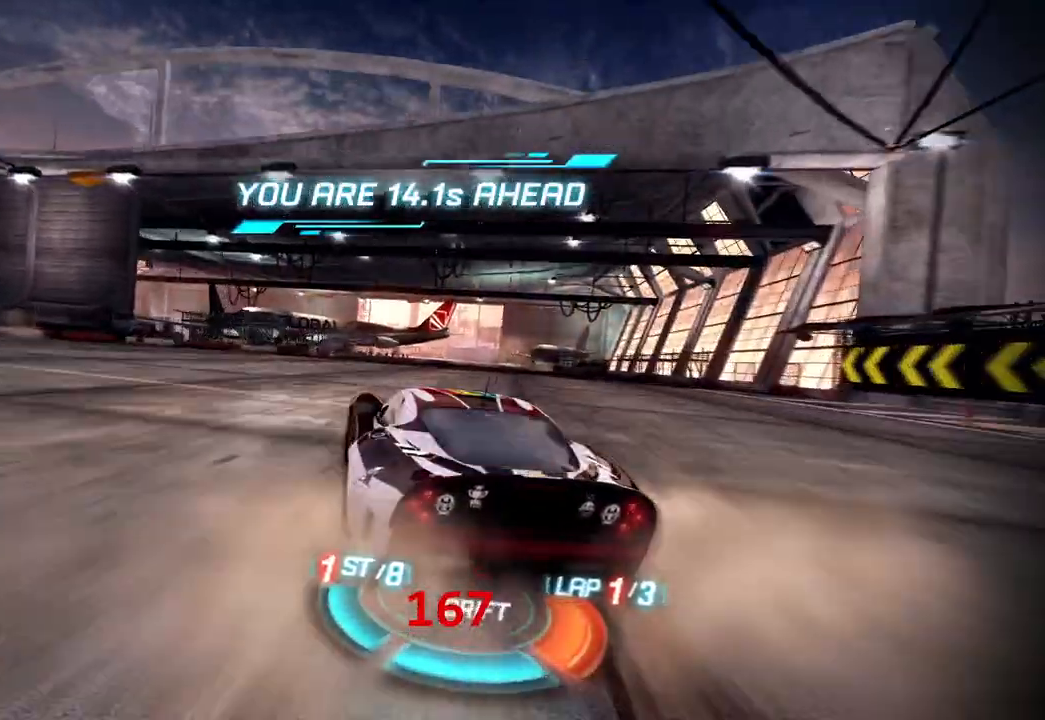
{"buttons": [], "left_stick": "left", "events": [[467, "left_stick", "left"], [500, "R1", "up"]]}
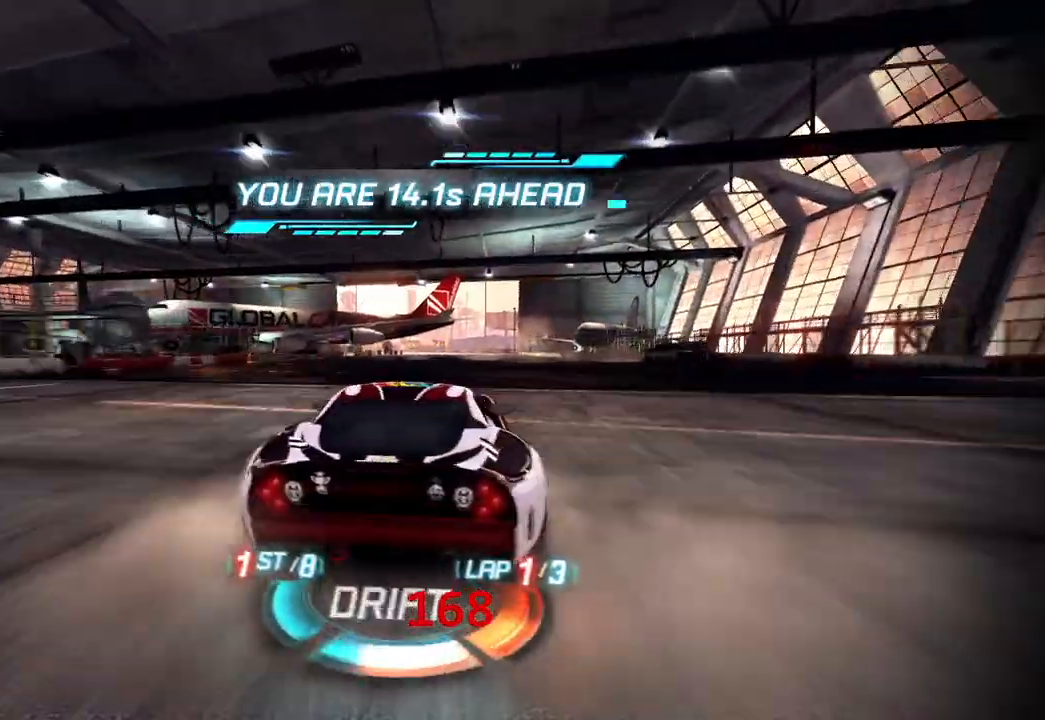
{"buttons": ["R1"], "left_stick": "left", "events": [[50, "R1", "down"], [67, "L1", "down"], [200, "L1", "up"]]}
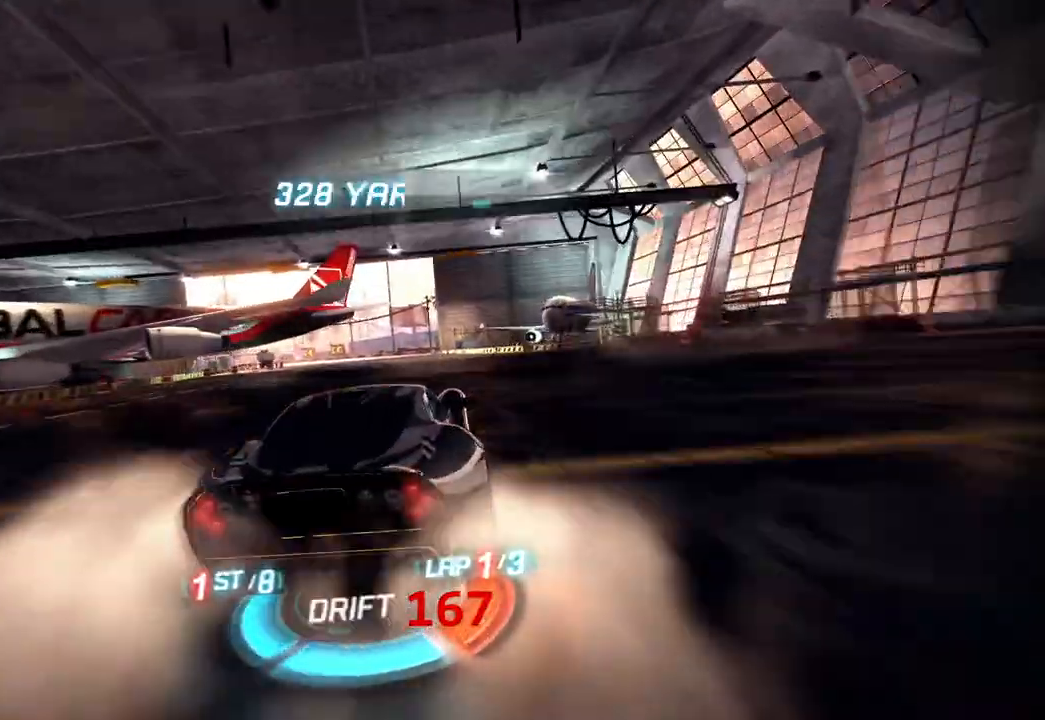
{"buttons": ["R1"], "left_stick": "right", "events": [[33, "left_stick", "center"], [150, "left_stick", "left"], [283, "R1", "up"], [350, "R1", "down"], [433, "left_stick", "center"], [500, "left_stick", "right"]]}
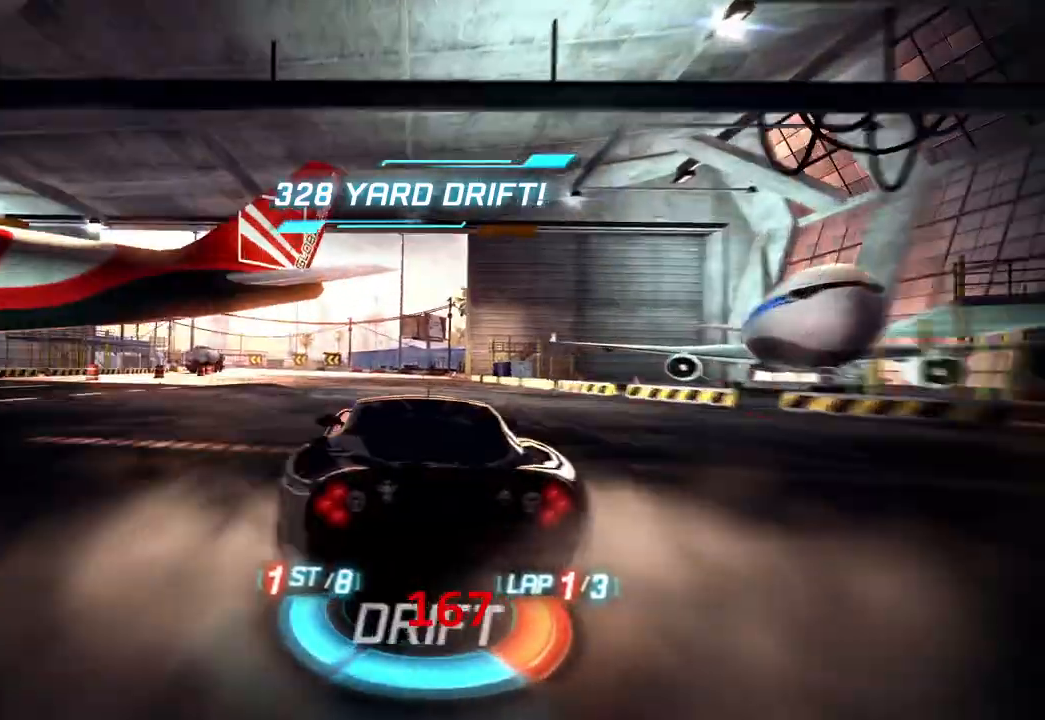
{"buttons": ["R1"], "left_stick": "center", "events": [[367, "left_stick", "center"]]}
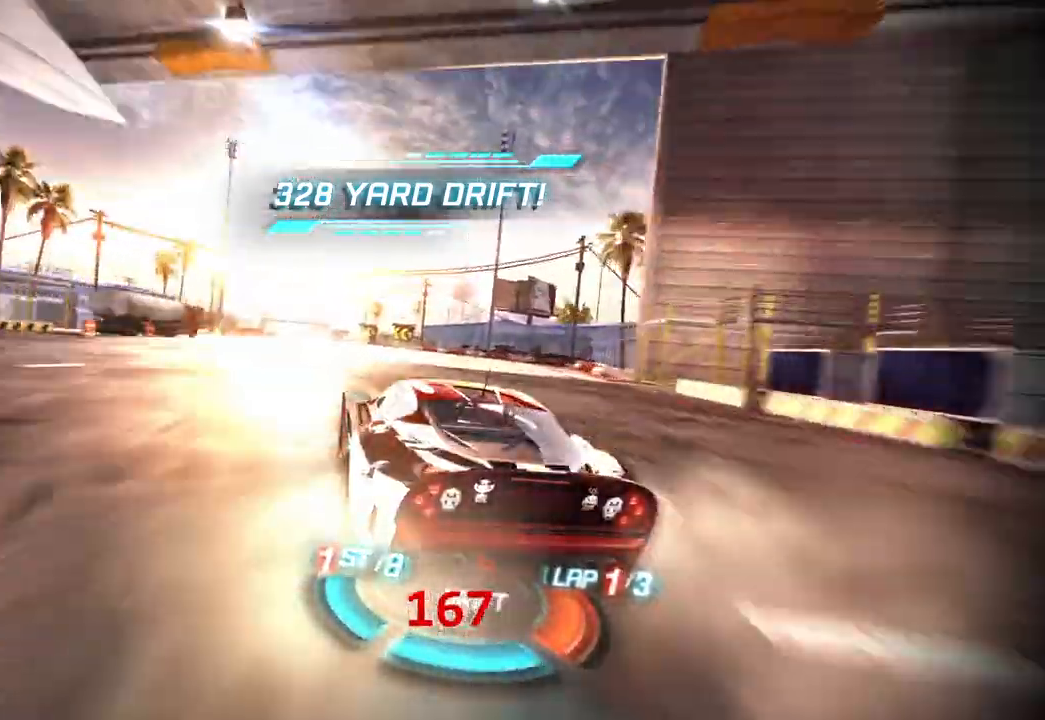
{"buttons": ["R1"], "left_stick": "center", "events": []}
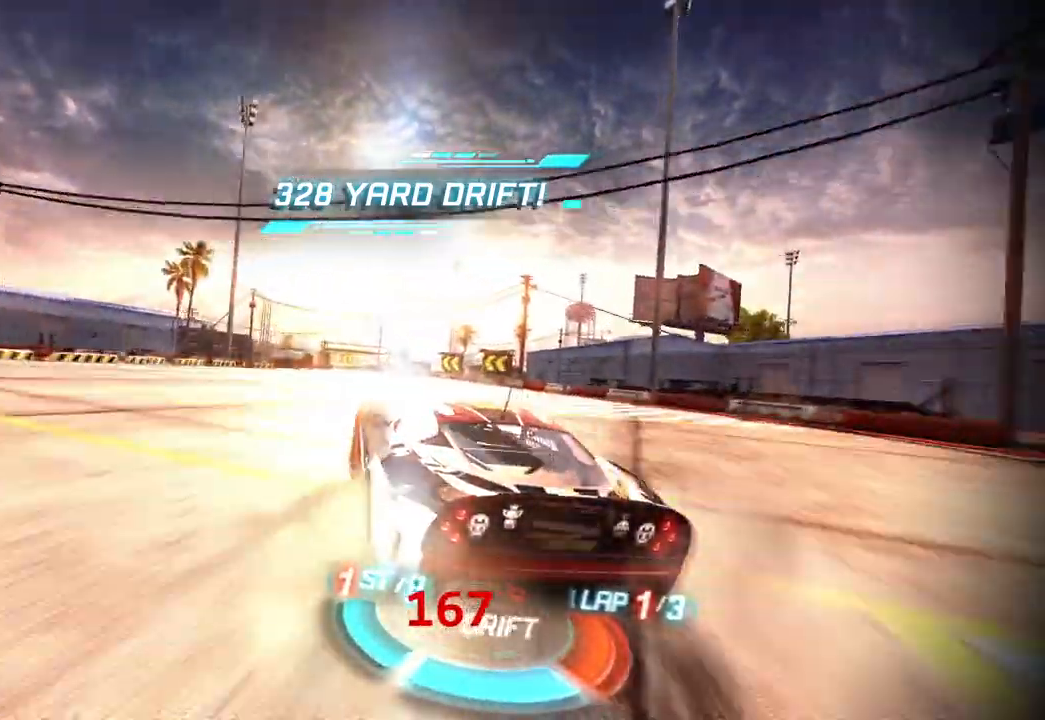
{"buttons": ["R1"], "left_stick": "center", "events": []}
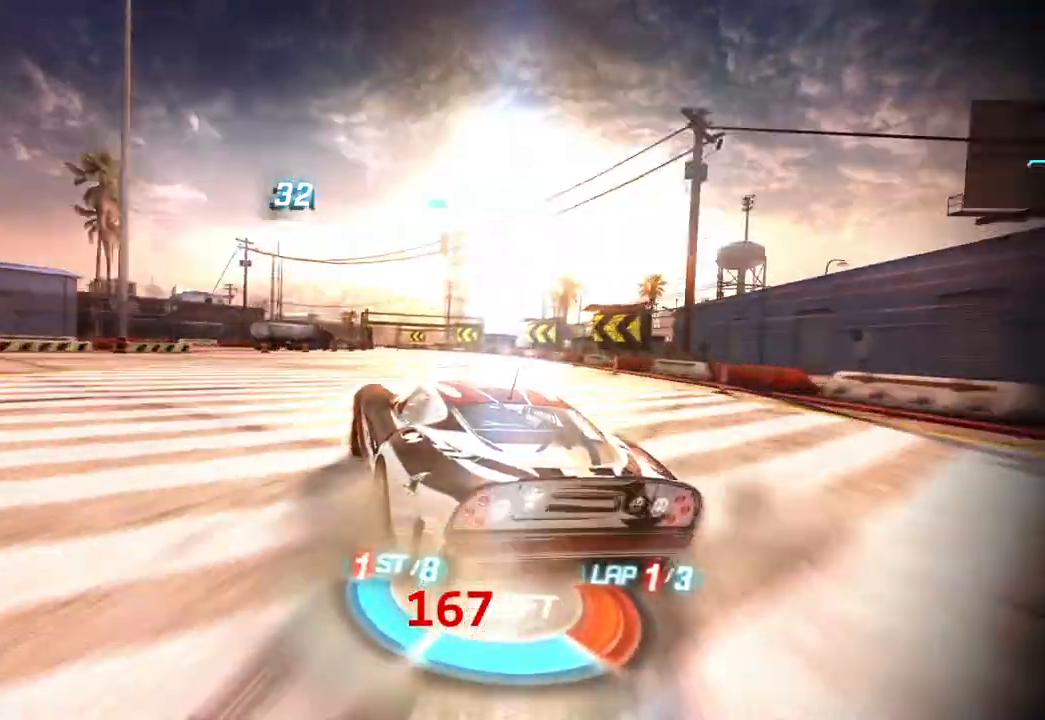
{"buttons": ["R1"], "left_stick": "center", "events": []}
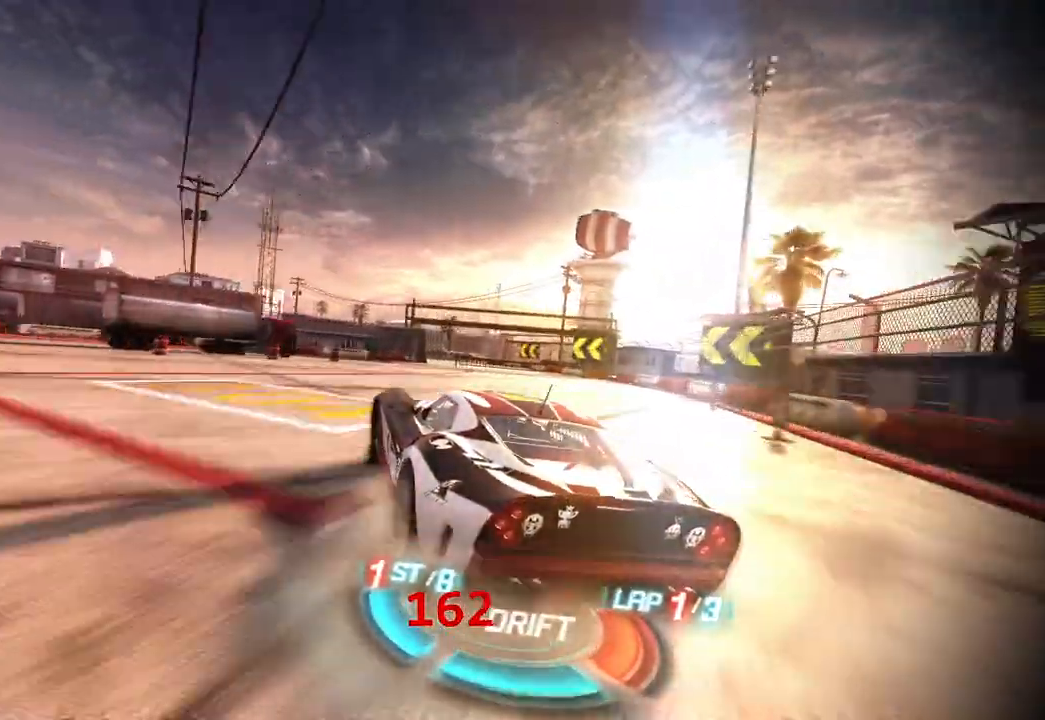
{"buttons": ["R1"], "left_stick": "center", "events": [[83, "left_stick", "right"], [167, "left_stick", "center"]]}
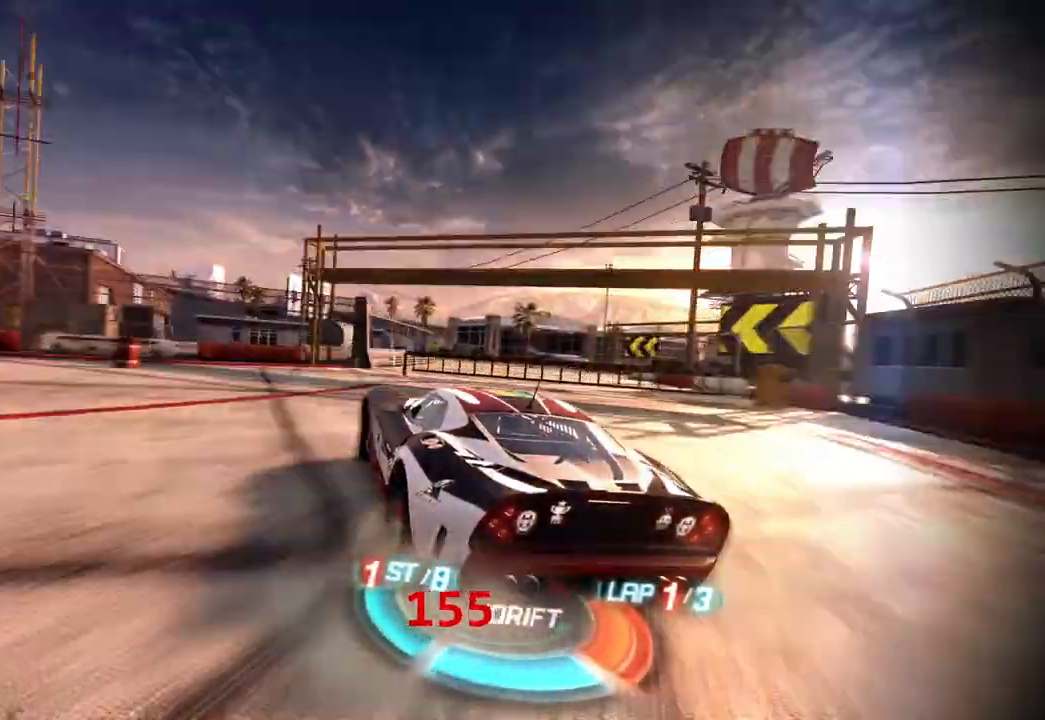
{"buttons": ["R1"], "left_stick": "right", "events": [[150, "left_stick", "left"], [200, "left_stick", "center"], [350, "left_stick", "right"]]}
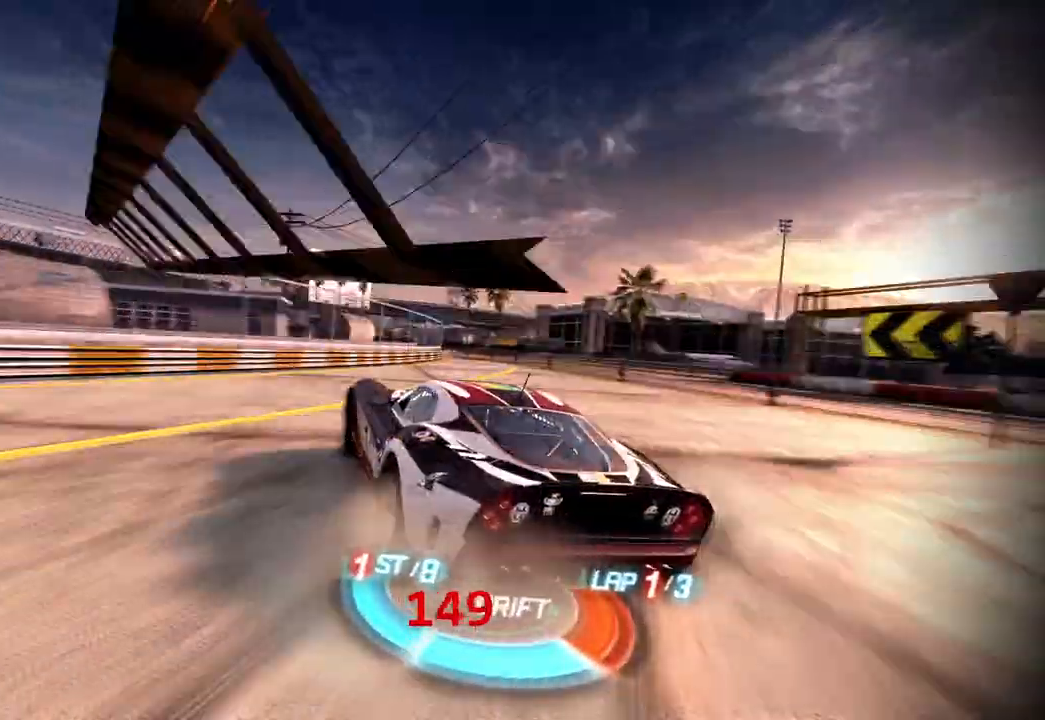
{"buttons": ["R1"], "left_stick": "center", "events": [[33, "left_stick", "center"], [233, "left_stick", "left"], [367, "left_stick", "center"]]}
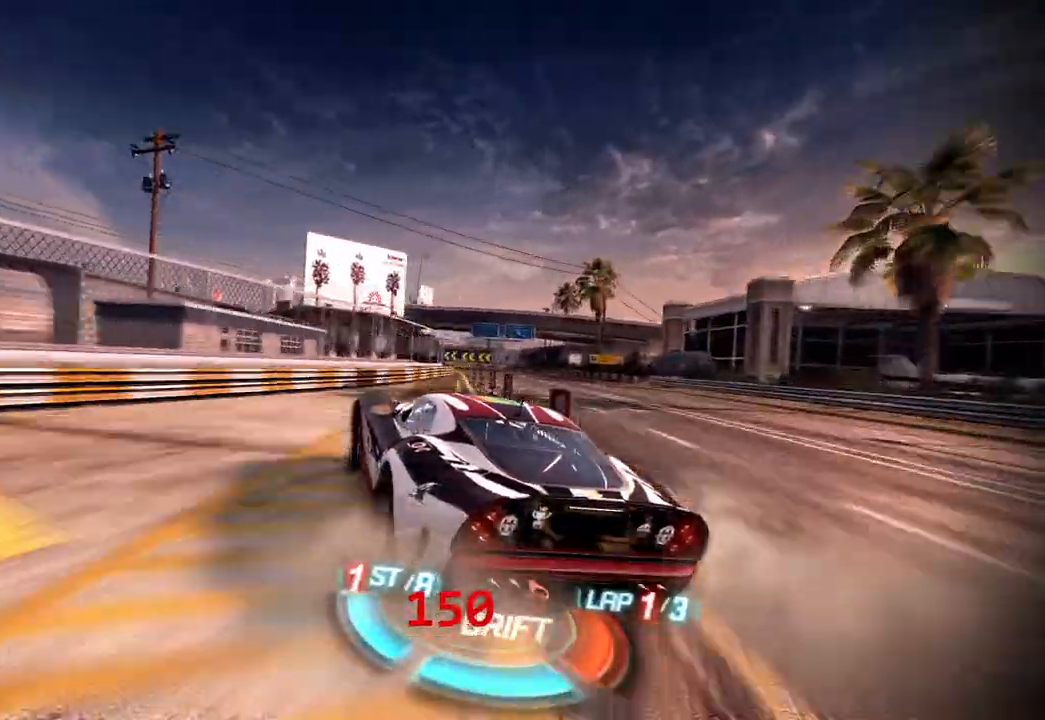
{"buttons": ["R1"], "left_stick": "center", "events": [[150, "left_stick", "right"], [317, "left_stick", "center"]]}
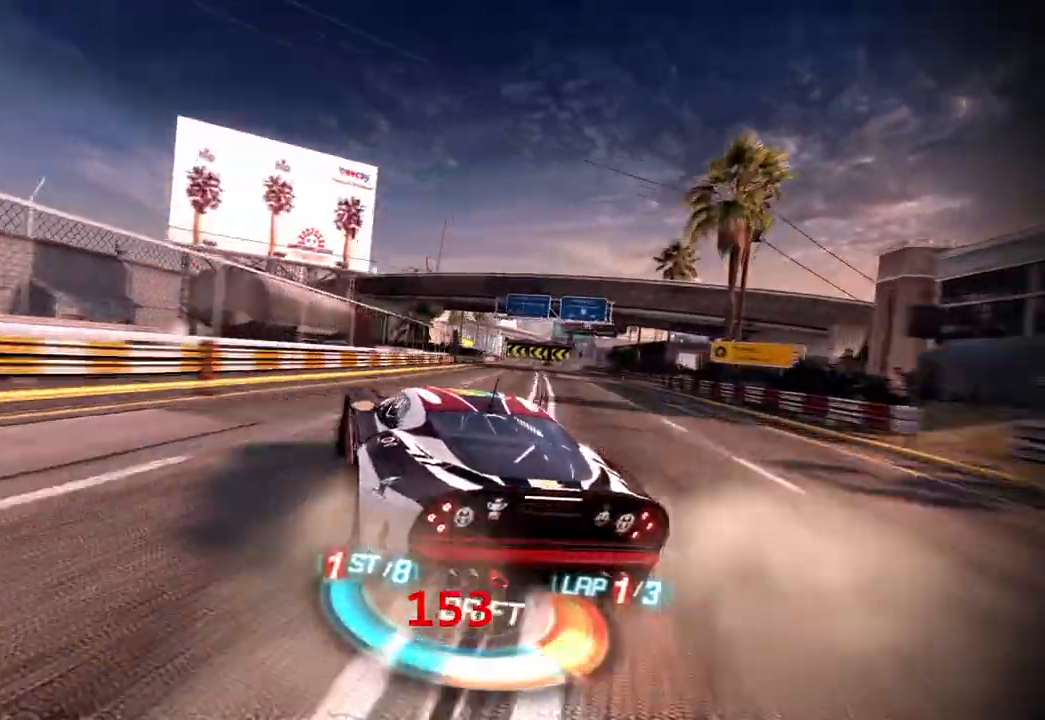
{"buttons": ["R1"], "left_stick": "center", "events": []}
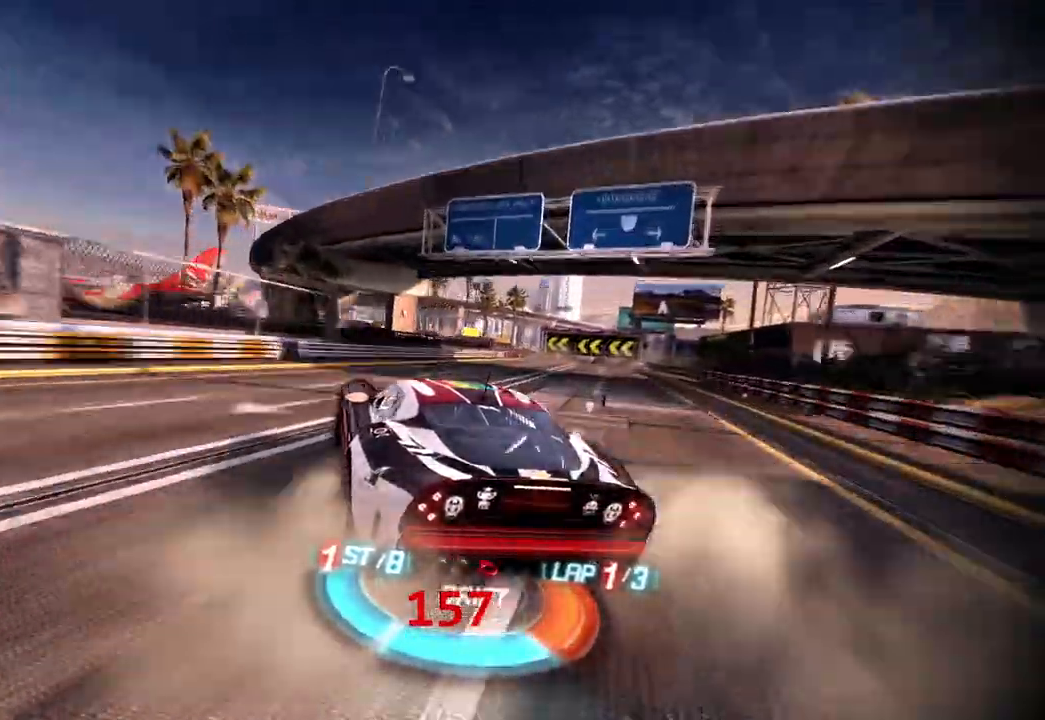
{"buttons": ["R1"], "left_stick": "center", "events": [[167, "left_stick", "right"], [233, "left_stick", "center"]]}
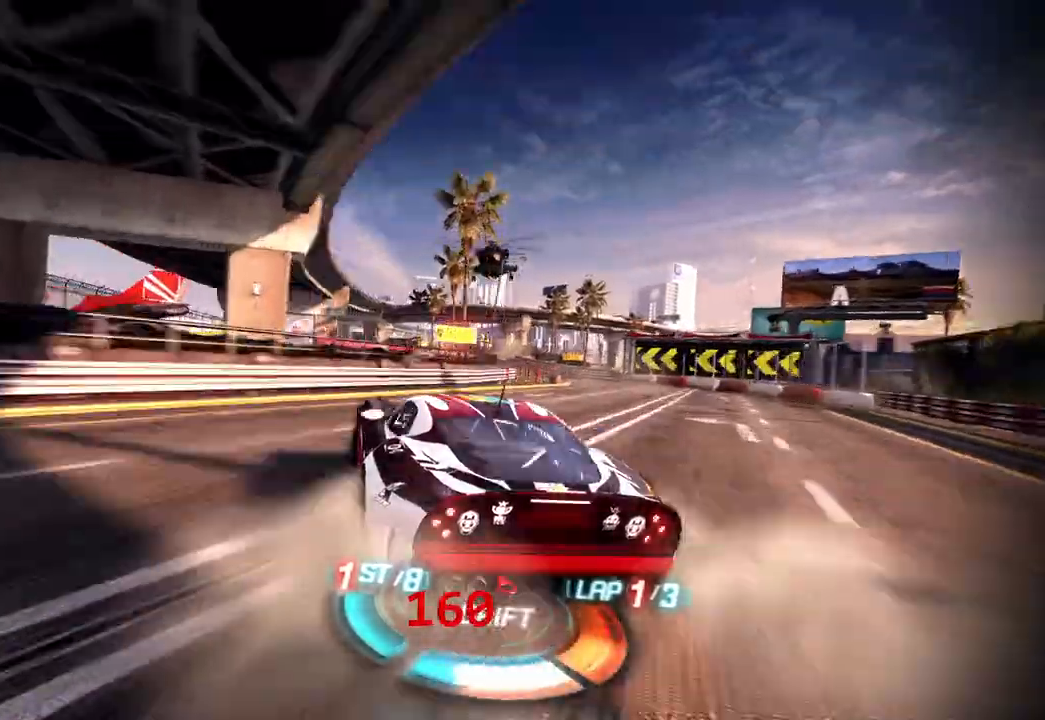
{"buttons": ["R1"], "left_stick": "center", "events": []}
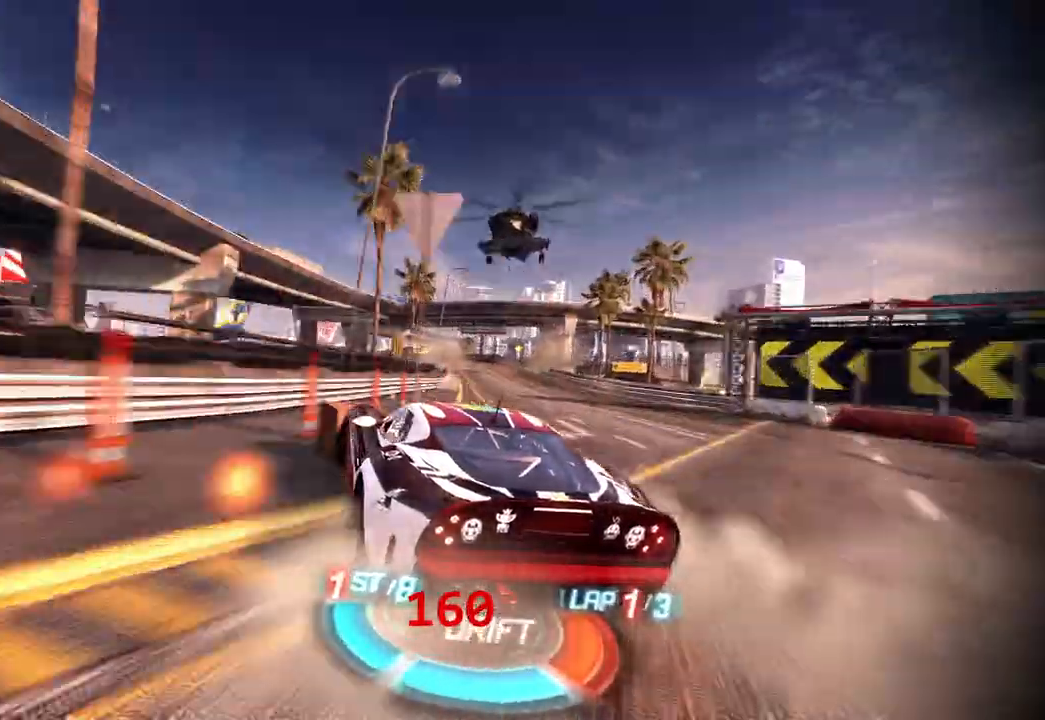
{"buttons": ["R1"], "left_stick": "right", "events": [[283, "left_stick", "right"]]}
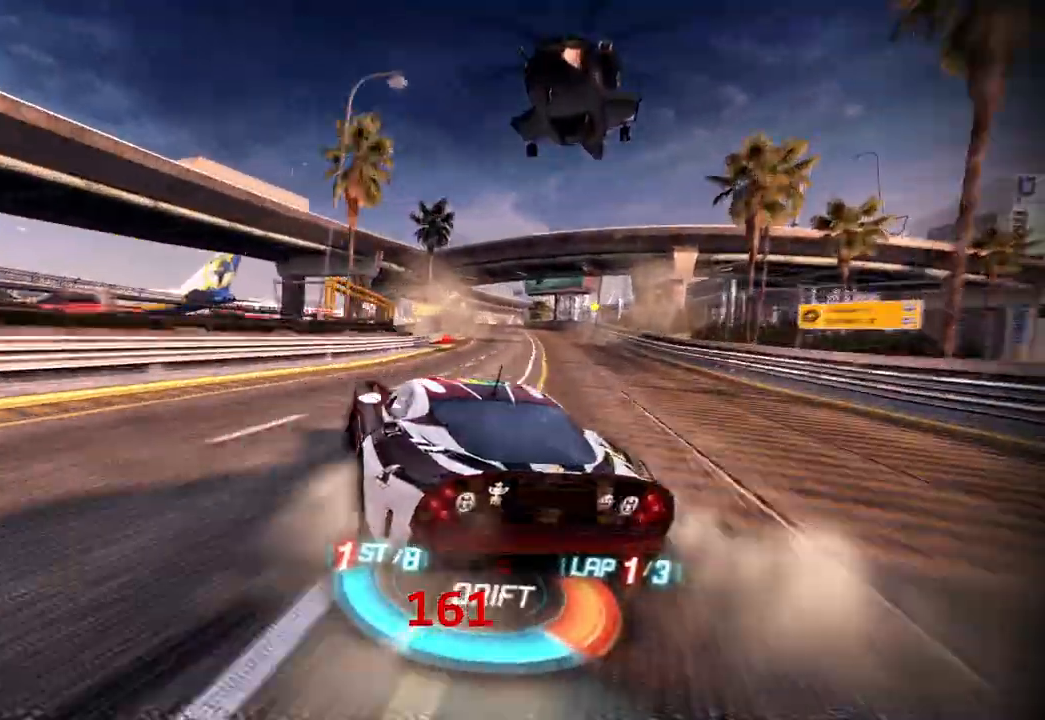
{"buttons": ["R1"], "left_stick": "center", "events": [[117, "left_stick", "center"]]}
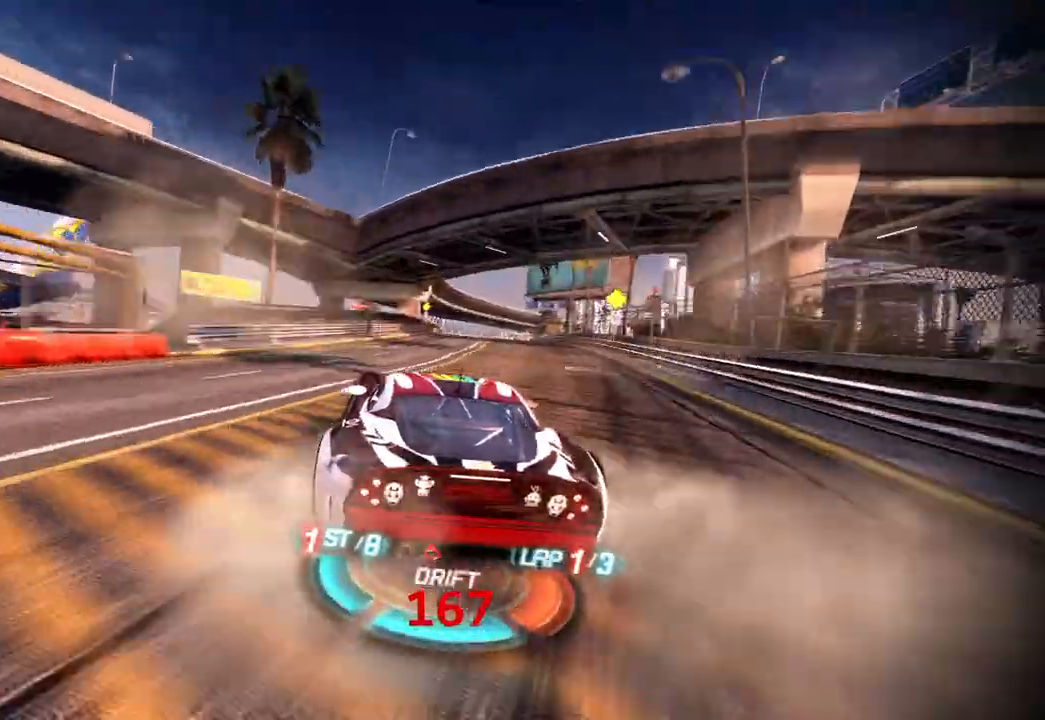
{"buttons": ["R1"], "left_stick": "center", "events": []}
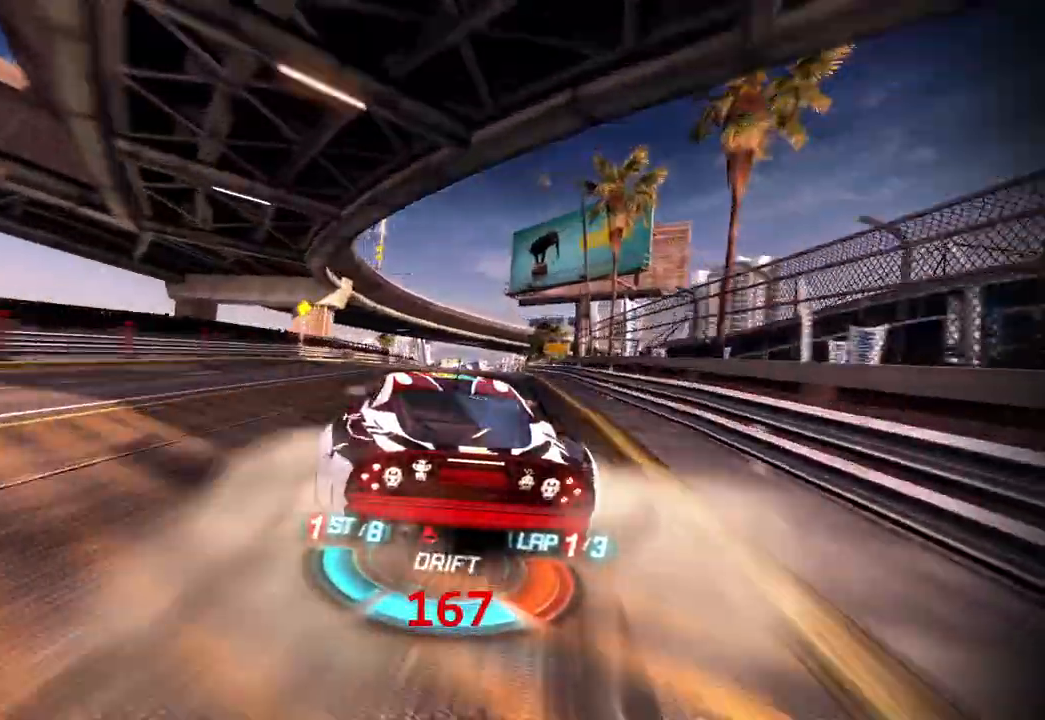
{"buttons": ["R1"], "left_stick": "center", "events": [[317, "left_stick", "left"], [450, "left_stick", "center"]]}
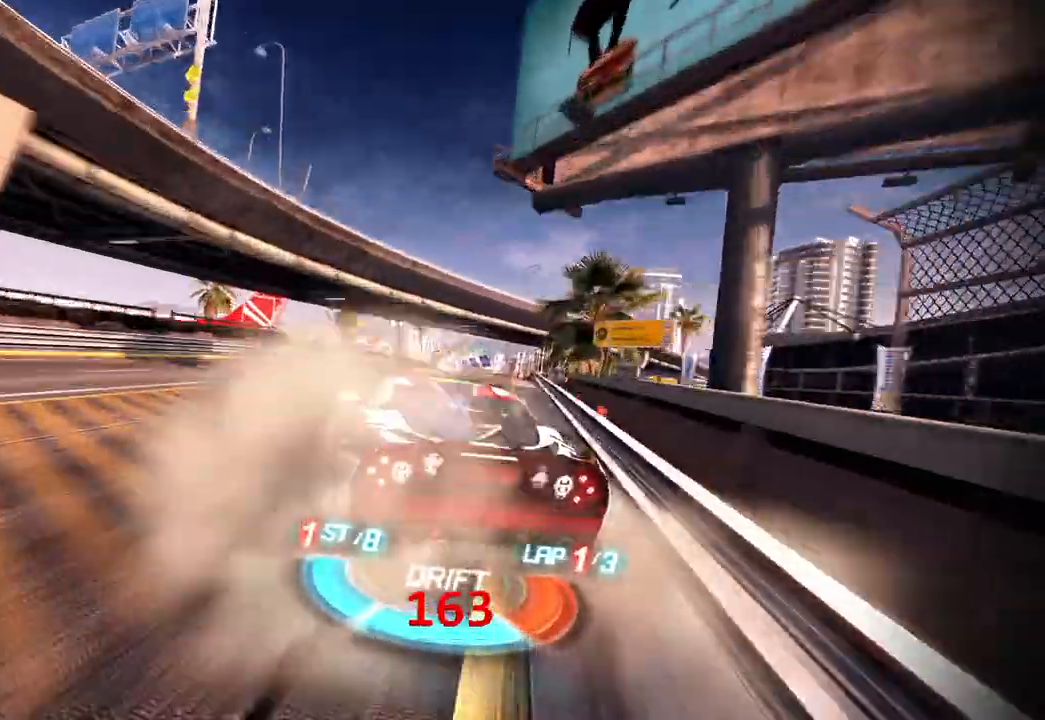
{"buttons": ["R1"], "left_stick": "center", "events": [[100, "left_stick", "right"], [133, "B", "down"], [217, "left_stick", "center"], [267, "B", "up"], [333, "left_stick", "right"], [350, "B", "down"], [433, "B", "up"], [483, "left_stick", "center"]]}
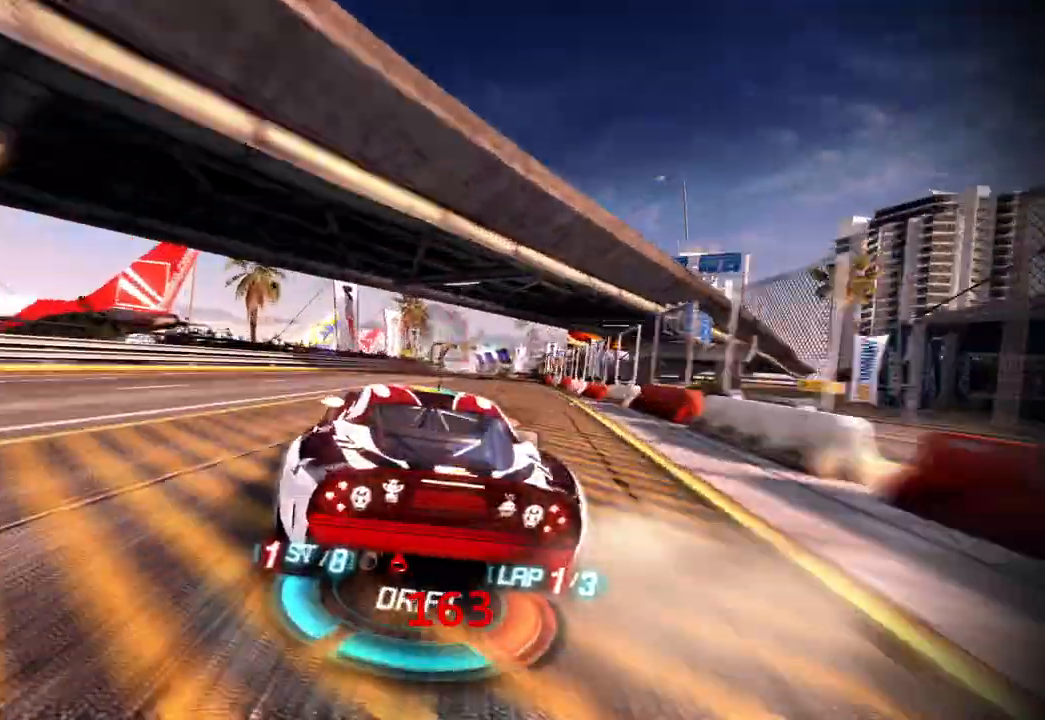
{"buttons": ["L1", "R1"], "left_stick": "left", "events": [[17, "B", "down"], [133, "B", "up"], [133, "left_stick", "right"], [150, "R1", "up"], [233, "R1", "down"], [367, "left_stick", "left"], [383, "R1", "up"], [433, "R1", "down"], [467, "L1", "down"]]}
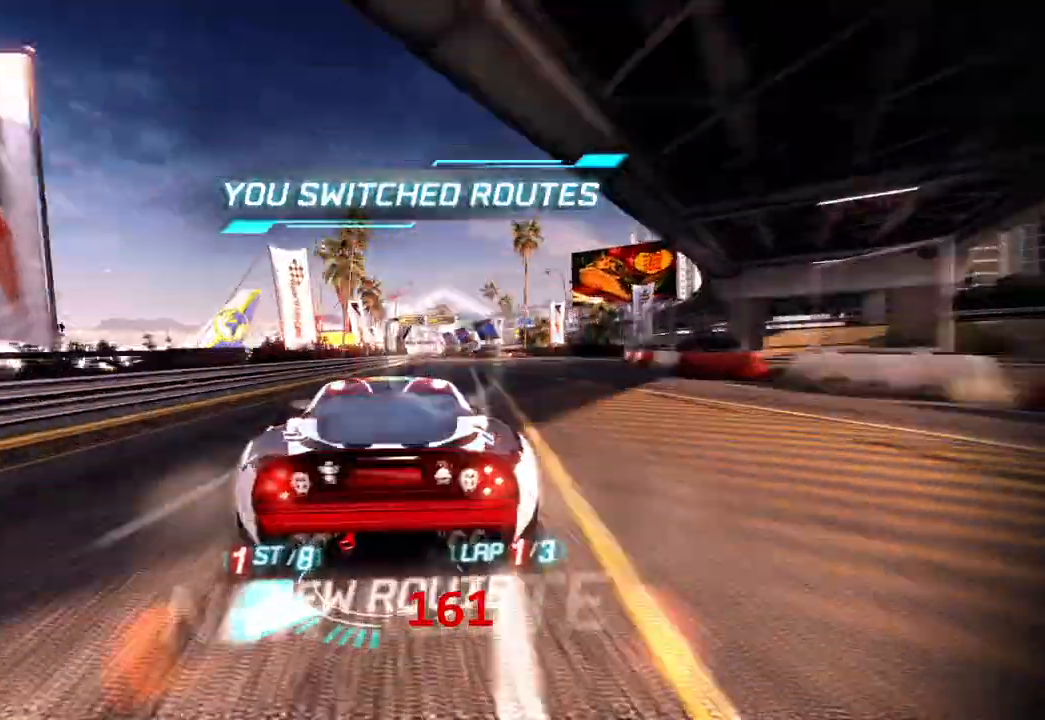
{"buttons": ["R1"], "left_stick": "right", "events": [[133, "L1", "up"], [250, "left_stick", "center"], [300, "left_stick", "right"], [350, "L1", "down"], [450, "L1", "up"]]}
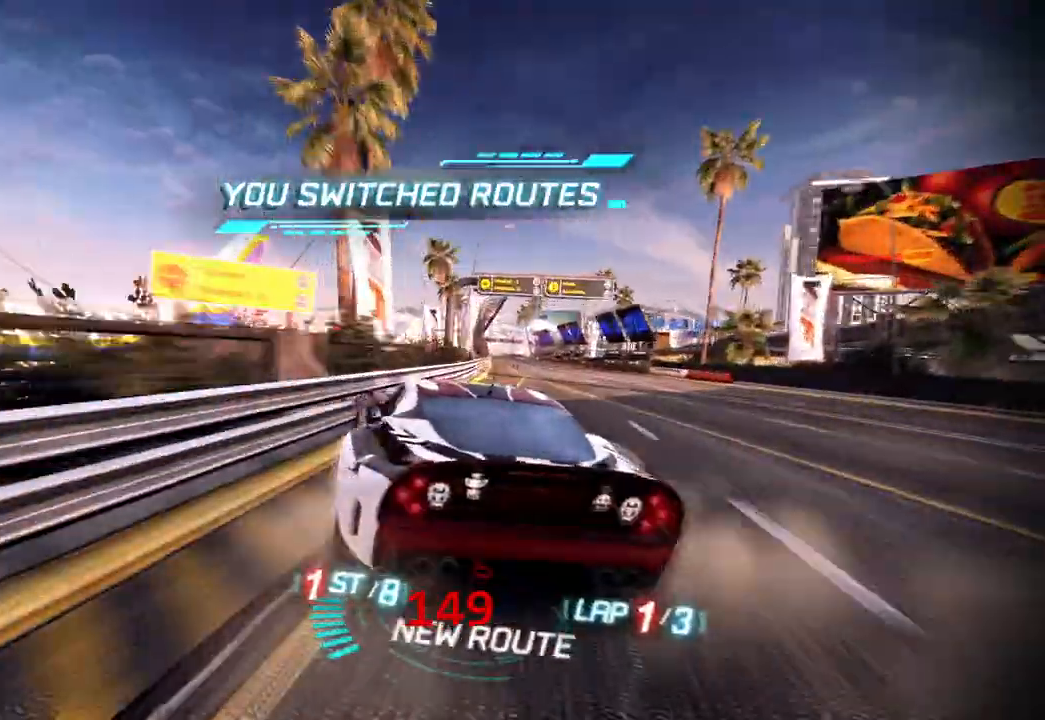
{"buttons": ["R1"], "left_stick": "right", "events": [[167, "left_stick", "center"], [233, "left_stick", "right"], [350, "left_stick", "center"], [417, "left_stick", "right"]]}